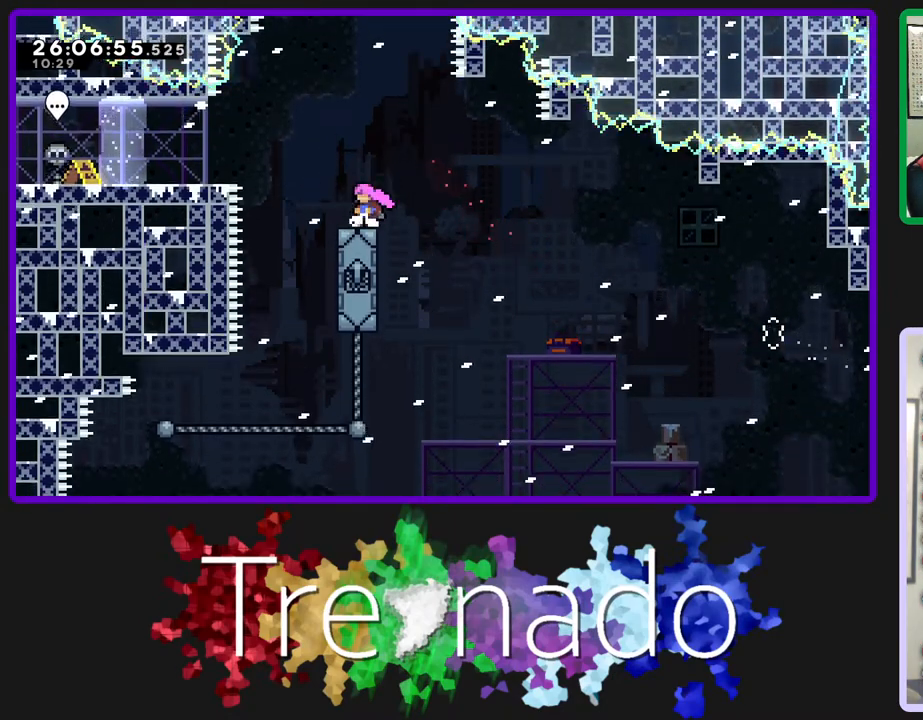
Gameplay with a controller (Xbox layout); each line is a JSON object with the inputs held at the frame after it. "events" lists button and stick changes between this image and that frame as [ms after this image, input, new state], when the widget could be followed in between. Not read: L3 SELECT START.
{"buttons": ["R2"], "left_stick": "center", "right_stick": "center", "events": []}
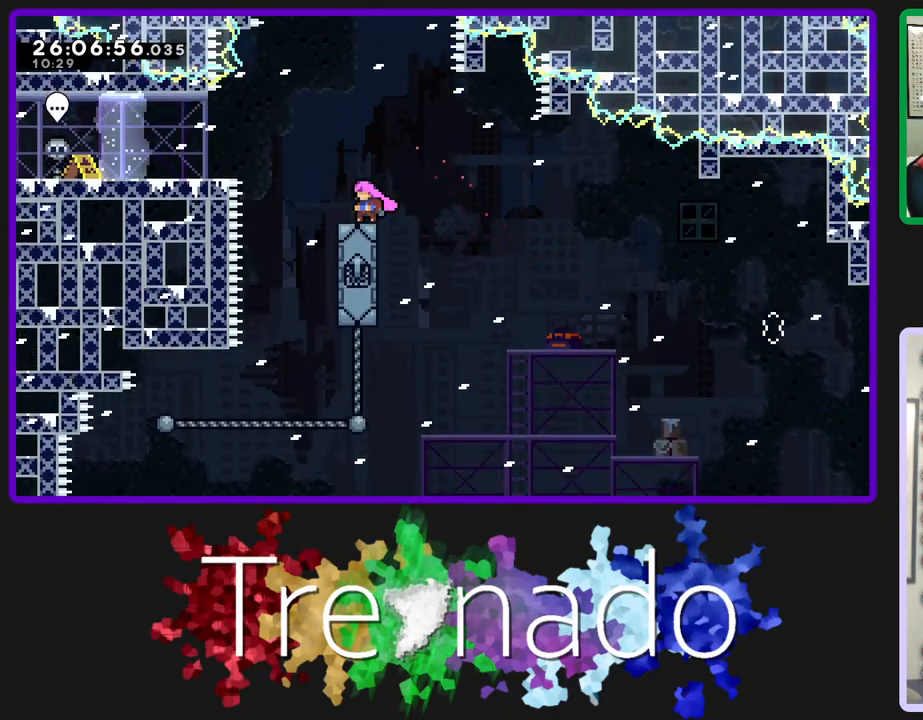
{"buttons": ["R2"], "left_stick": "center", "right_stick": "center", "events": []}
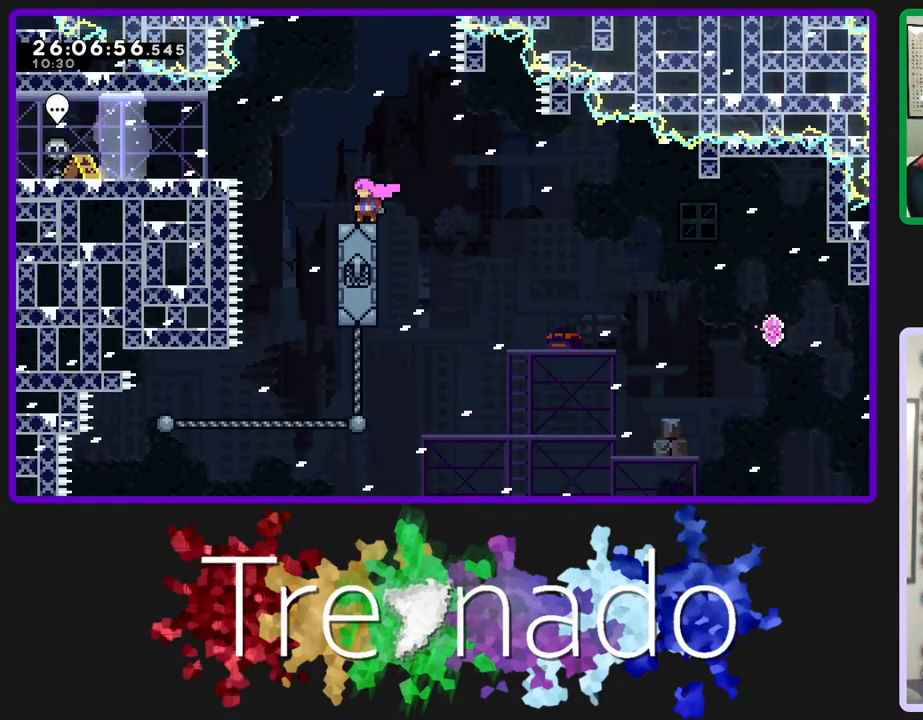
{"buttons": ["R2"], "left_stick": "center", "right_stick": "center", "events": []}
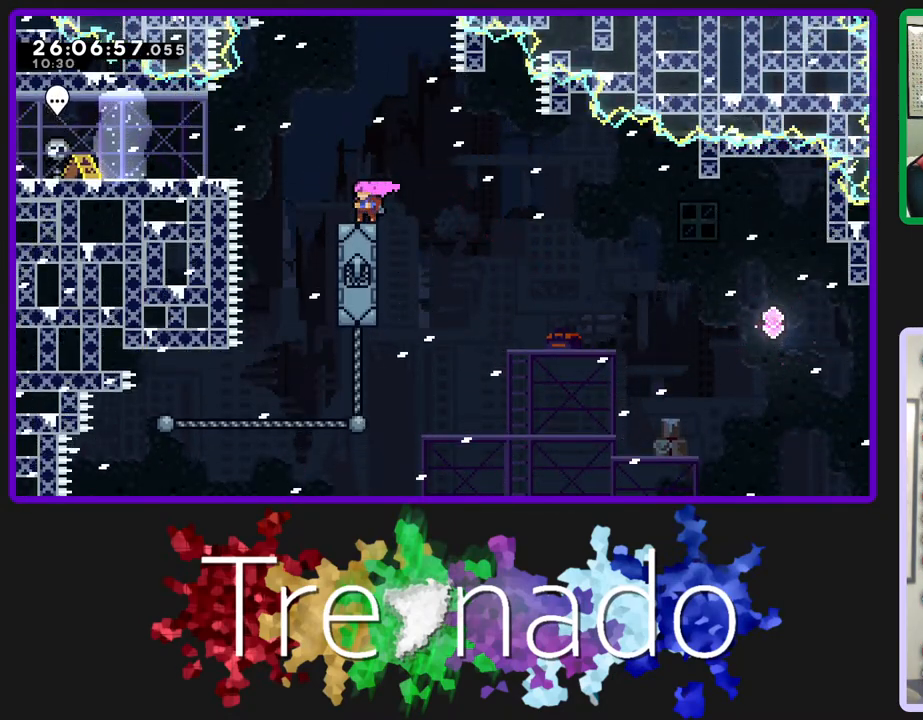
{"buttons": ["R2"], "left_stick": "center", "right_stick": "center", "events": []}
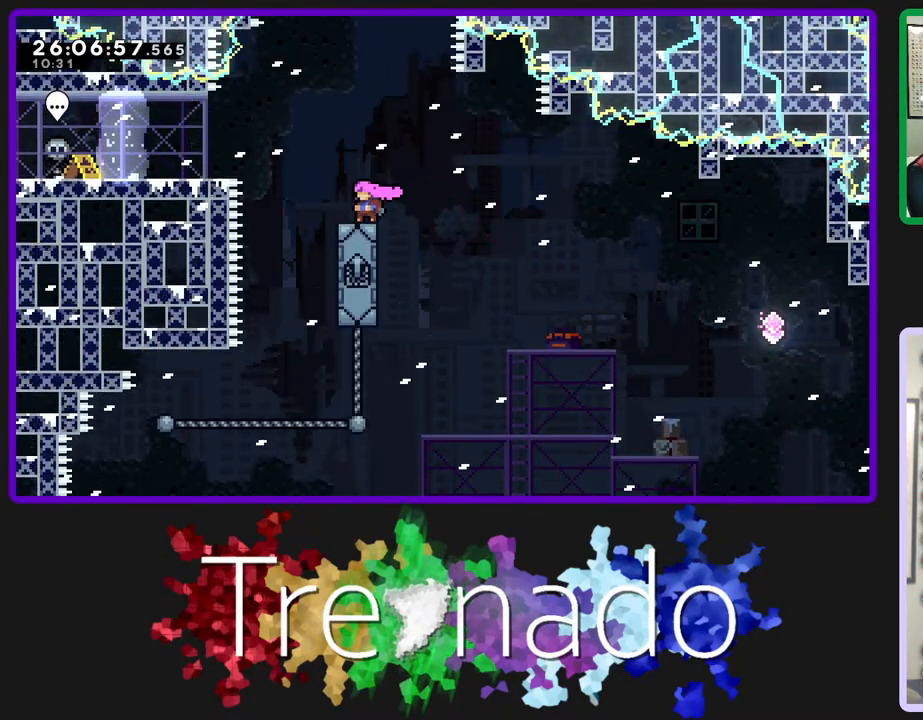
{"buttons": ["R2"], "left_stick": "center", "right_stick": "center", "events": []}
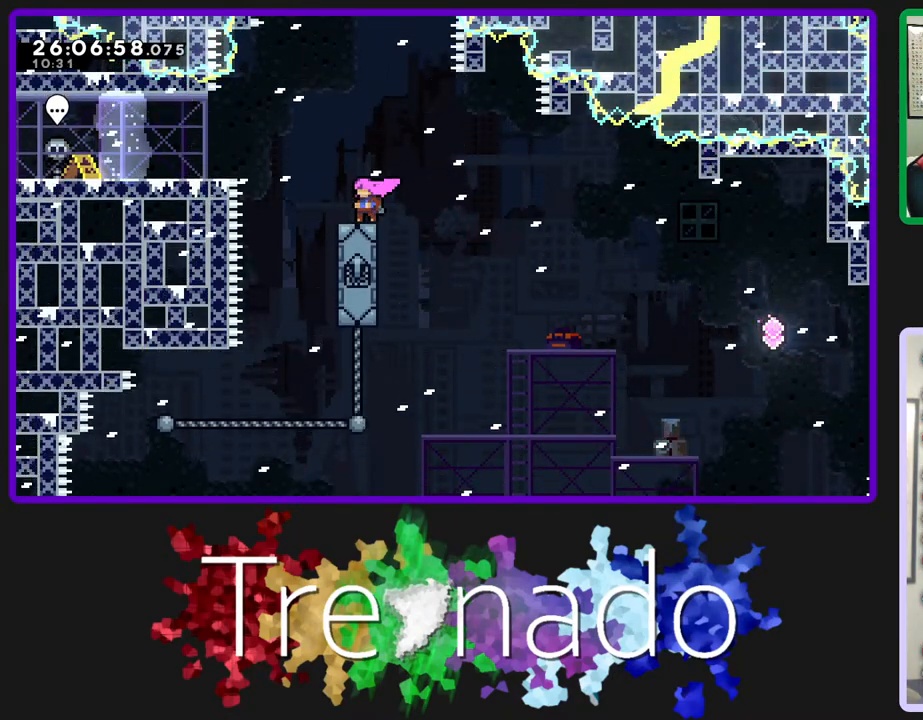
{"buttons": ["R2"], "left_stick": "center", "right_stick": "center", "events": []}
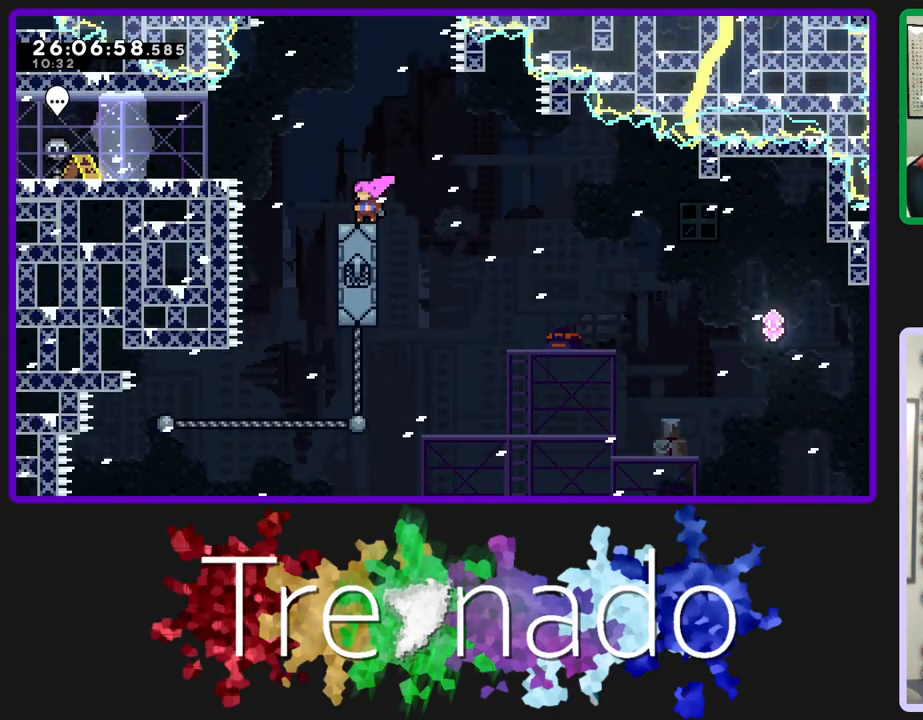
{"buttons": ["R2"], "left_stick": "center", "right_stick": "center", "events": [[33, "A", "down"], [33, "DPAD_UP", "down"], [117, "A", "up"], [117, "L2", "down"], [283, "L2", "up"], [350, "DPAD_UP", "up"]]}
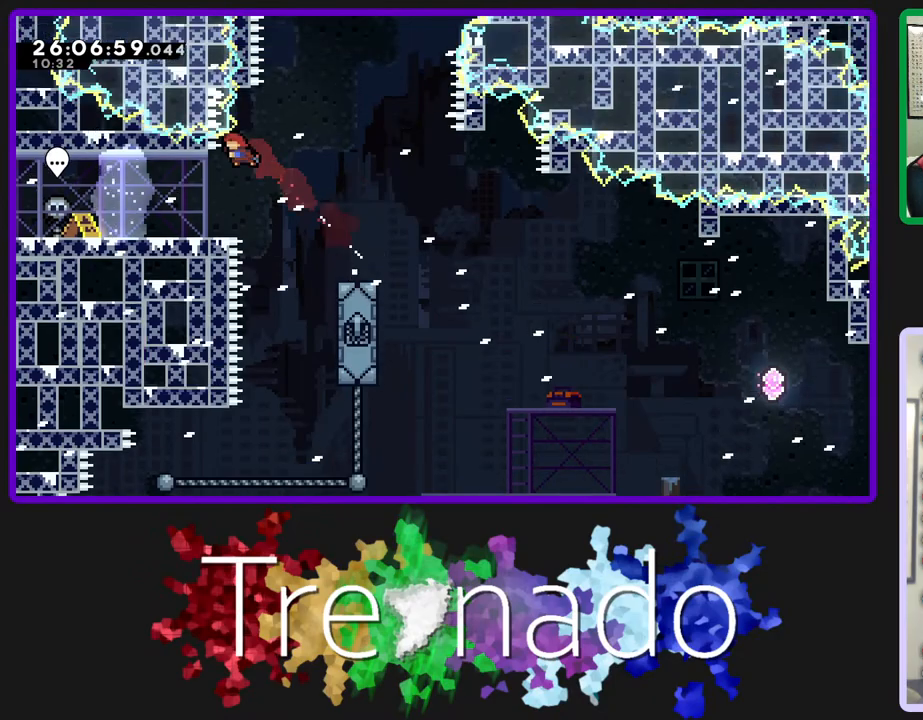
{"buttons": ["R2"], "left_stick": "center", "right_stick": "center", "events": []}
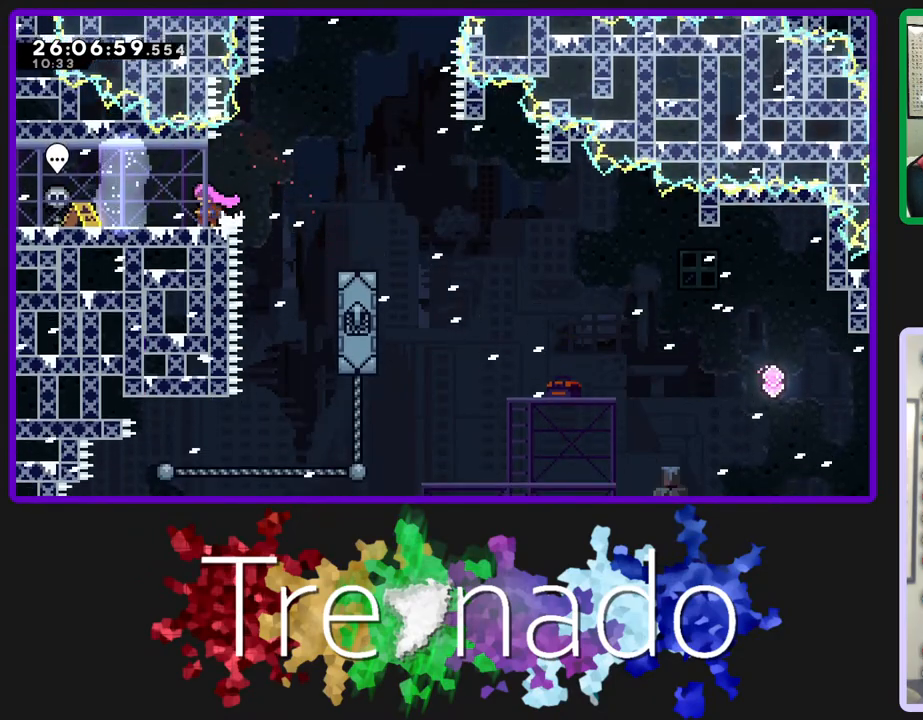
{"buttons": ["R2"], "left_stick": "center", "right_stick": "center", "events": []}
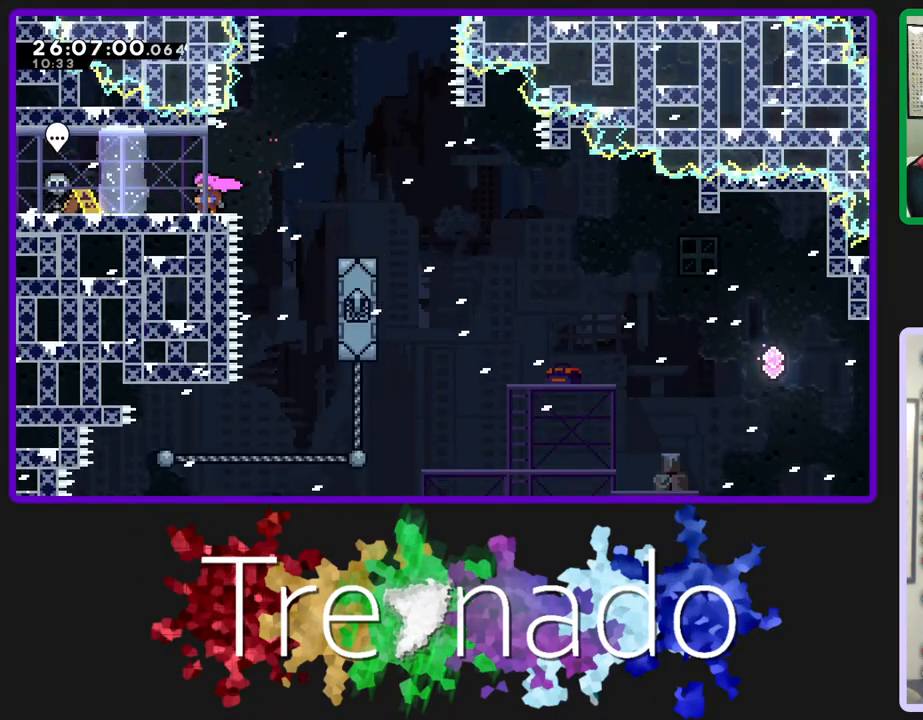
{"buttons": ["R2"], "left_stick": "center", "right_stick": "center", "events": []}
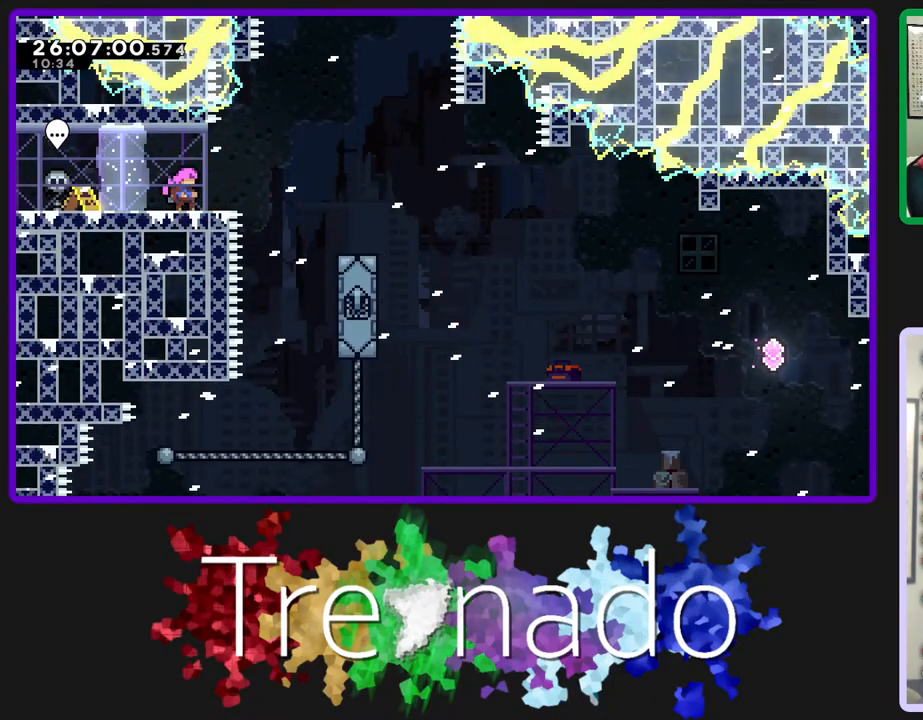
{"buttons": ["R2"], "left_stick": "center", "right_stick": "center", "events": [[233, "DPAD_RIGHT", "down"], [383, "DPAD_RIGHT", "up"]]}
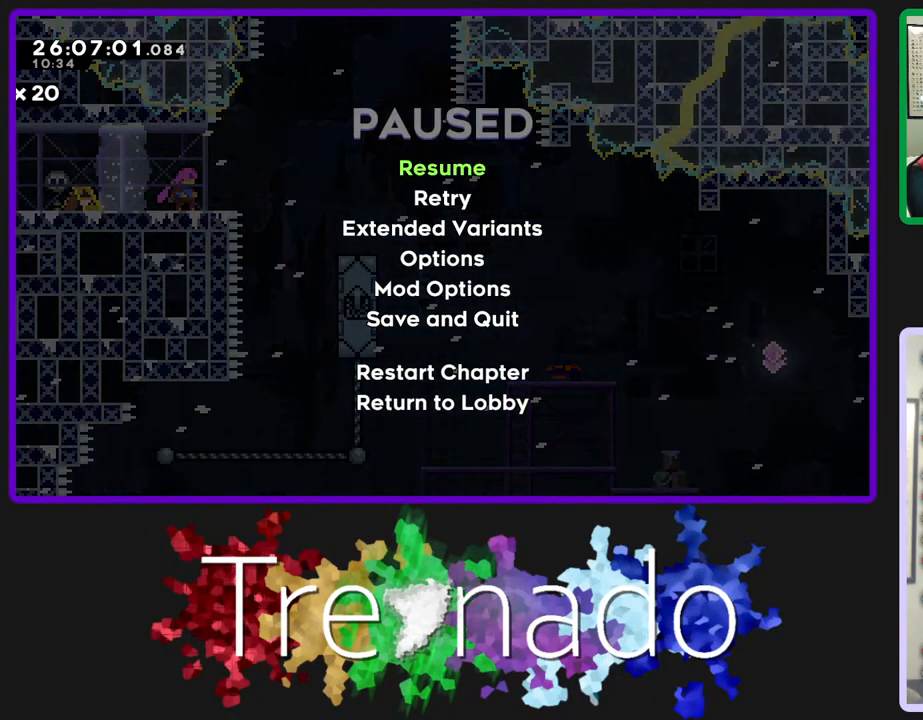
{"buttons": ["R2"], "left_stick": "center", "right_stick": "center", "events": [[333, "DPAD_RIGHT", "down"], [467, "DPAD_RIGHT", "up"]]}
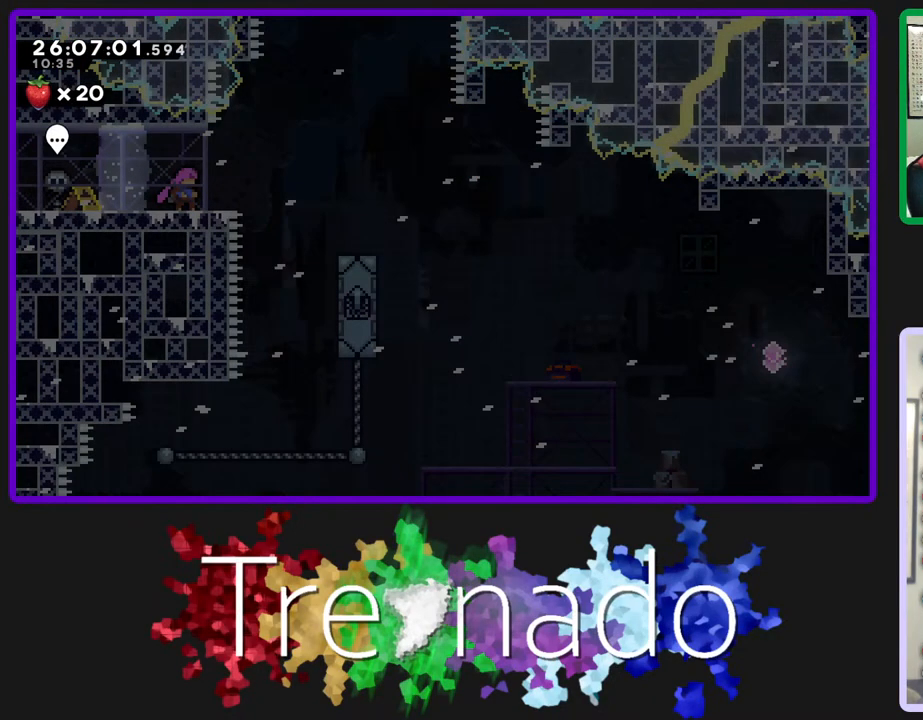
{"buttons": [], "left_stick": "center", "right_stick": "center", "events": [[183, "R2", "up"], [400, "R2", "down"], [467, "R2", "up"]]}
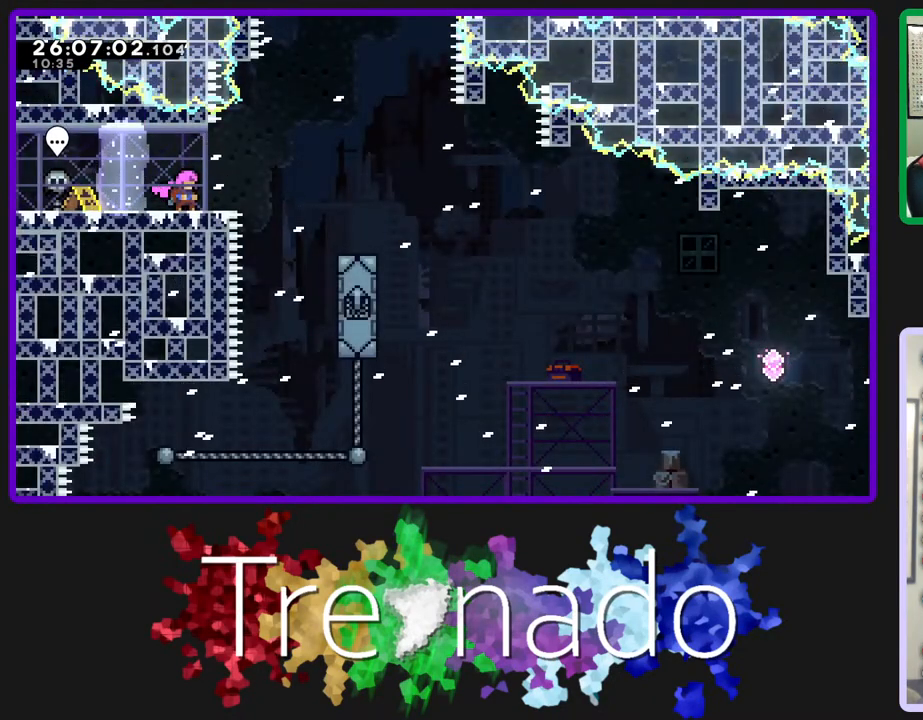
{"buttons": [], "left_stick": "center", "right_stick": "center", "events": [[200, "L2", "down"], [333, "L2", "up"]]}
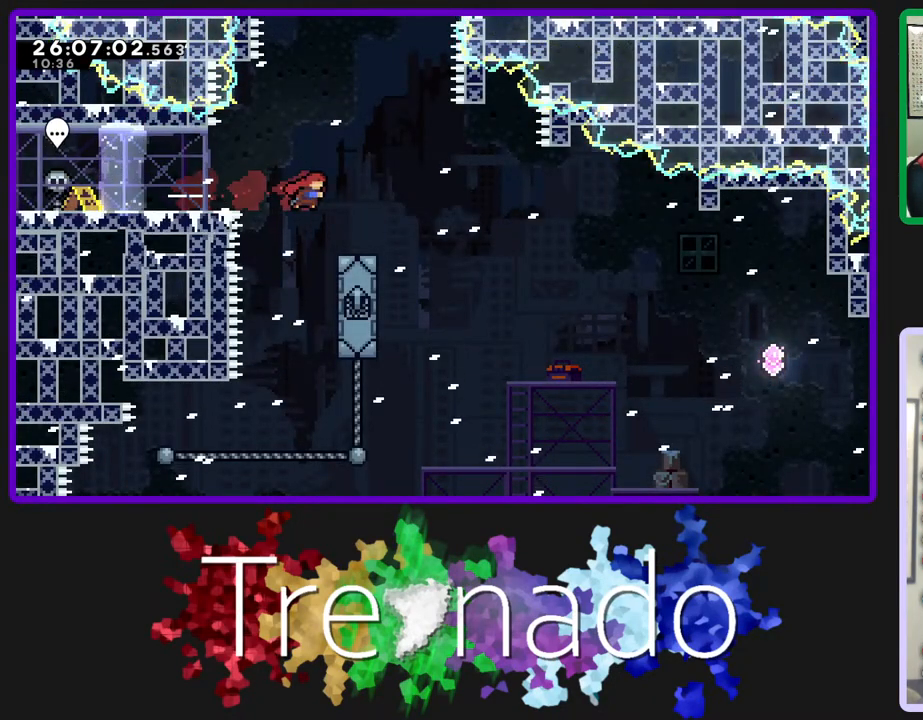
{"buttons": ["R2"], "left_stick": "center", "right_stick": "center", "events": [[350, "R2", "down"]]}
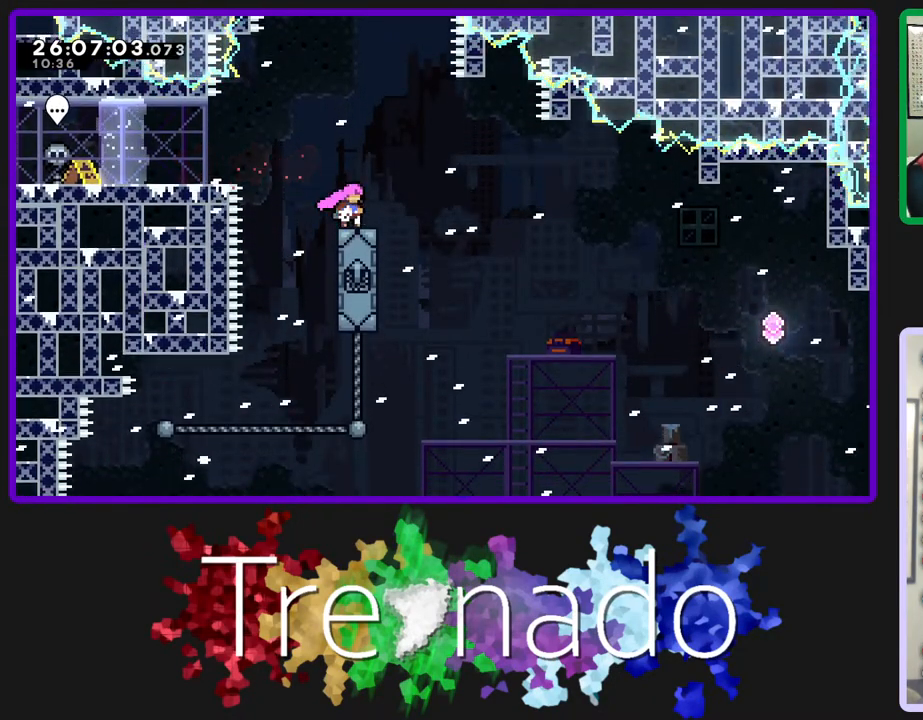
{"buttons": ["A", "R2"], "left_stick": "center", "right_stick": "center", "events": [[83, "A", "down"]]}
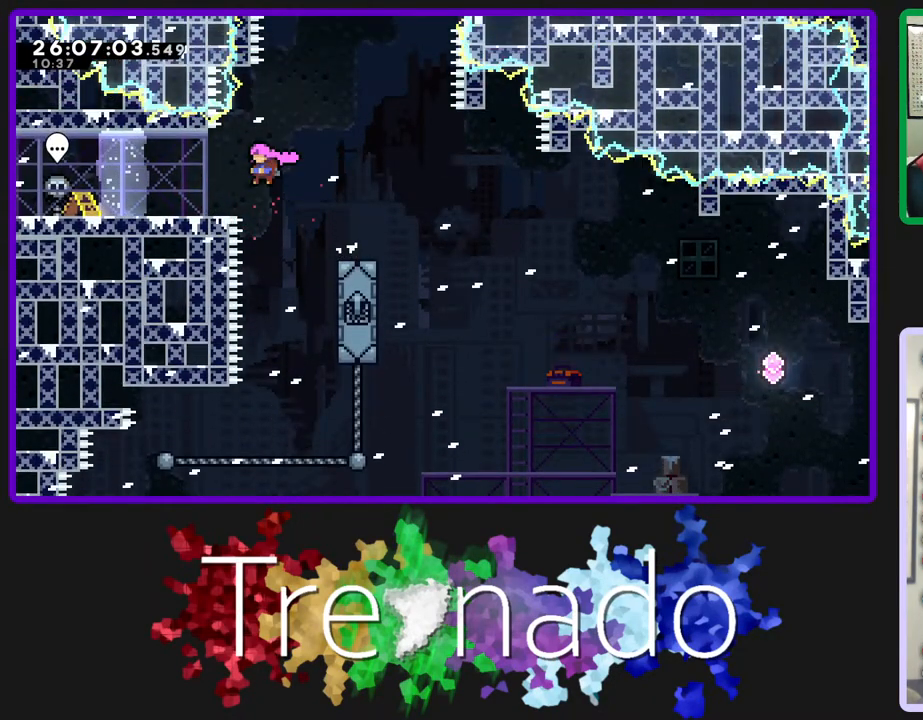
{"buttons": ["R2"], "left_stick": "center", "right_stick": "center", "events": [[133, "A", "up"]]}
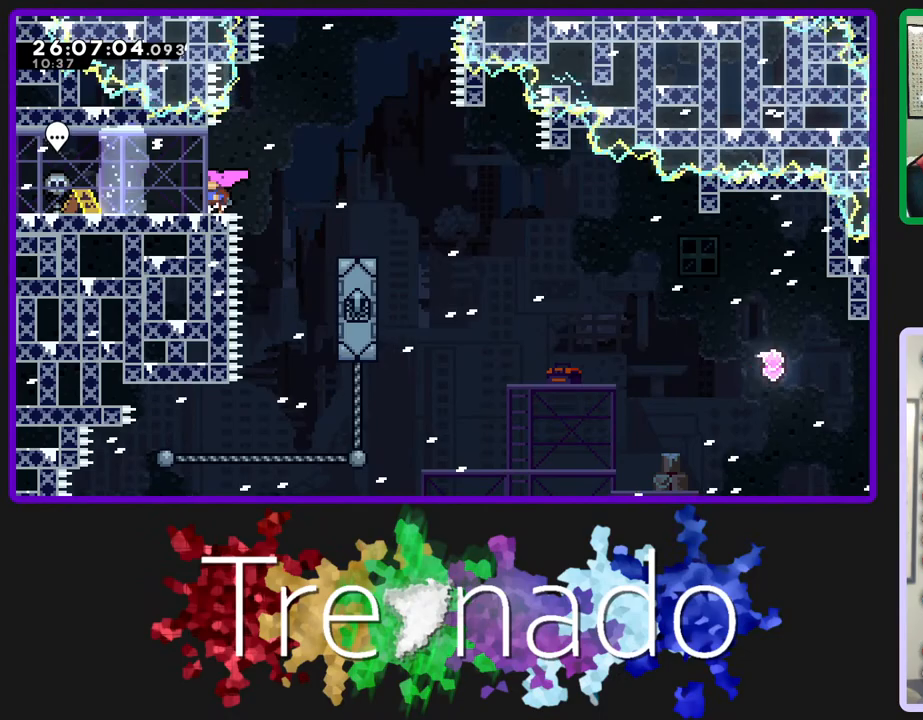
{"buttons": ["R2"], "left_stick": "center", "right_stick": "center", "events": []}
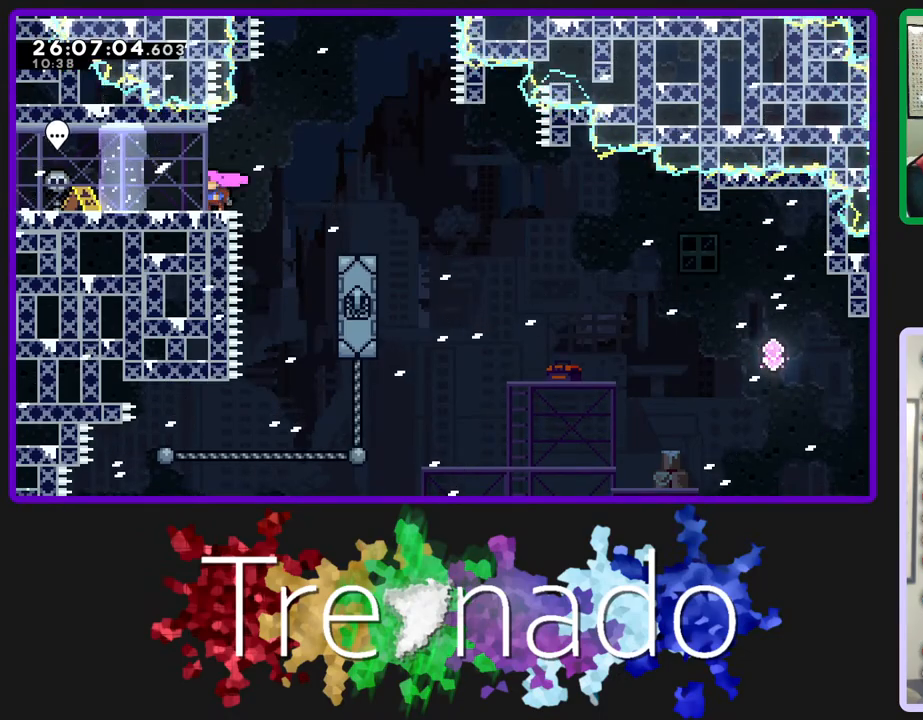
{"buttons": ["R2"], "left_stick": "center", "right_stick": "center", "events": []}
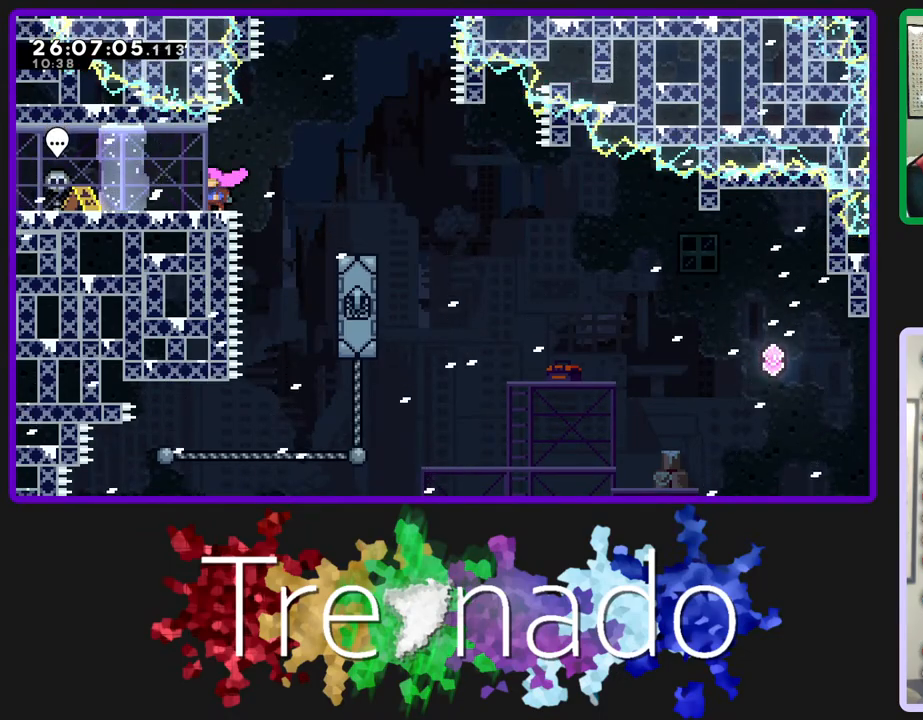
{"buttons": ["R2"], "left_stick": "center", "right_stick": "center", "events": []}
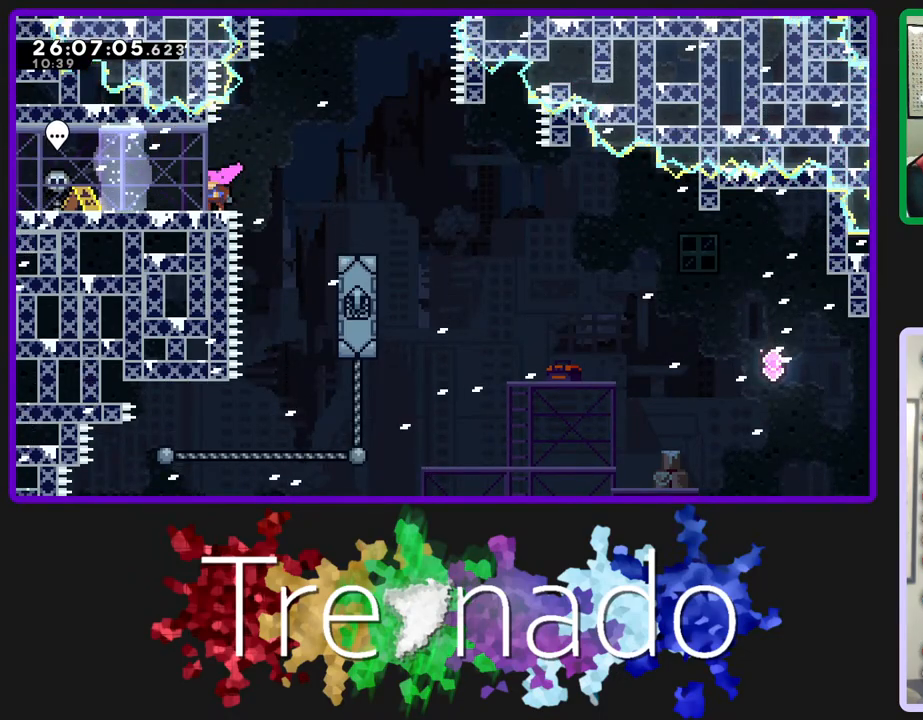
{"buttons": ["R2"], "left_stick": "center", "right_stick": "center", "events": []}
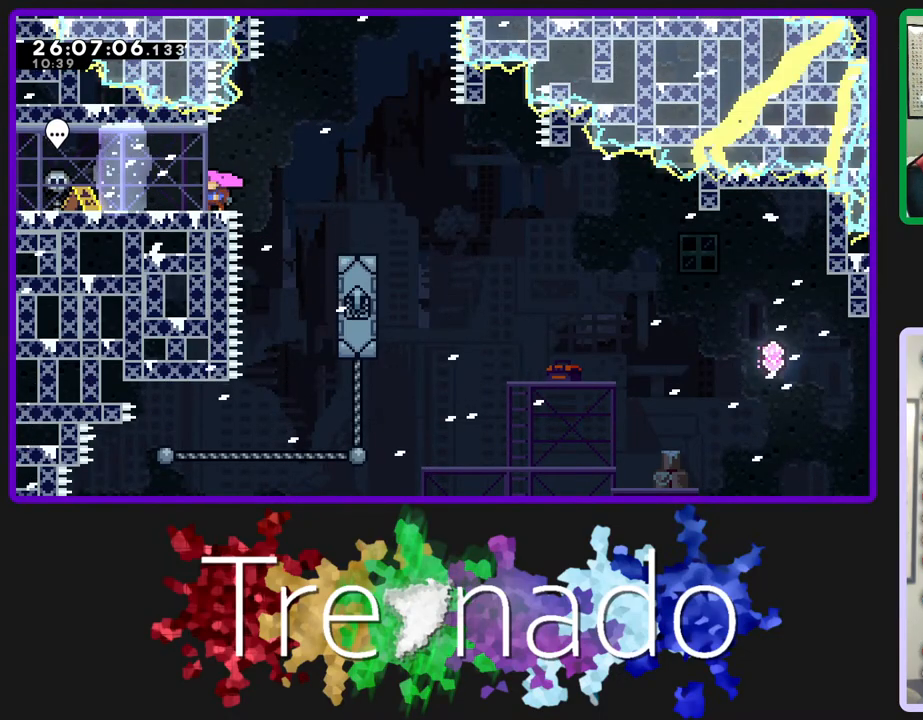
{"buttons": ["R2"], "left_stick": "center", "right_stick": "center", "events": []}
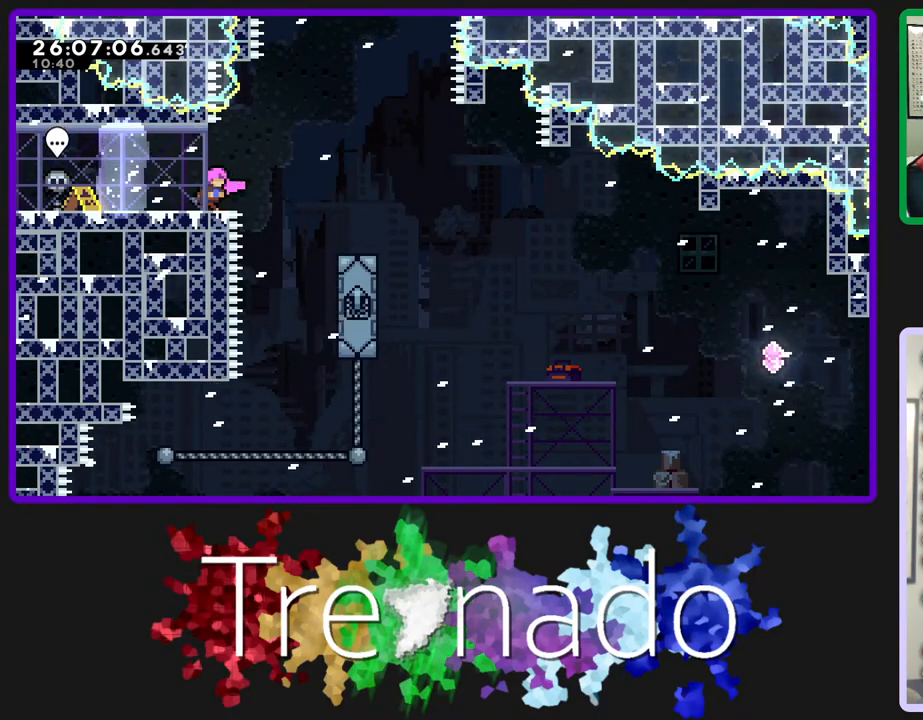
{"buttons": ["A", "L2", "R2", "DPAD_UP"], "left_stick": "center", "right_stick": "center", "events": [[100, "A", "down"], [333, "DPAD_UP", "down"], [400, "L2", "down"]]}
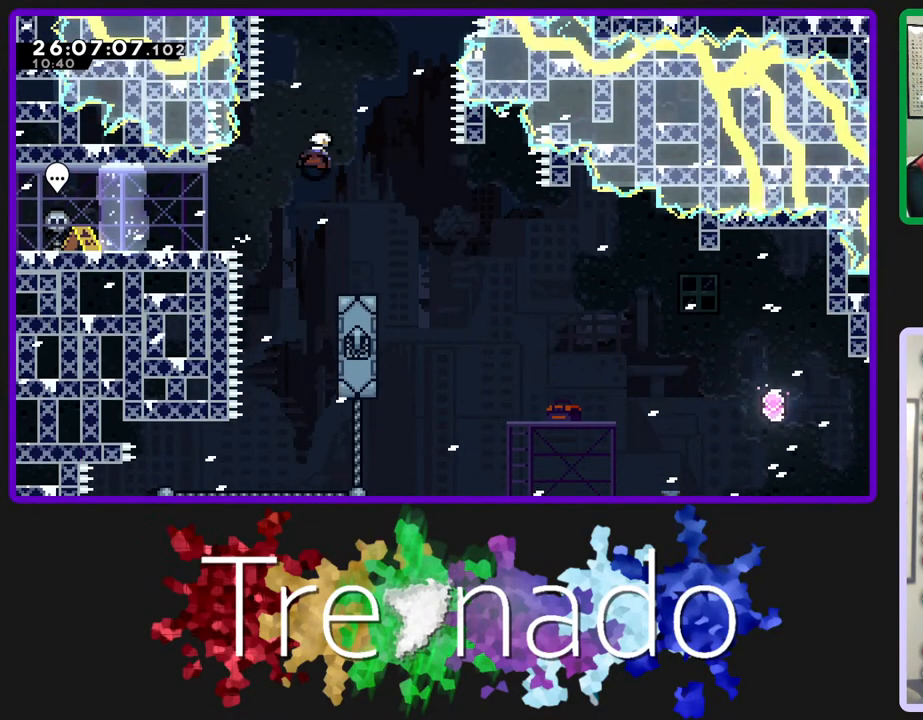
{"buttons": ["A", "R2", "DPAD_UP"], "left_stick": "center", "right_stick": "center", "events": [[83, "L2", "up"], [233, "L2", "down"], [400, "L2", "up"]]}
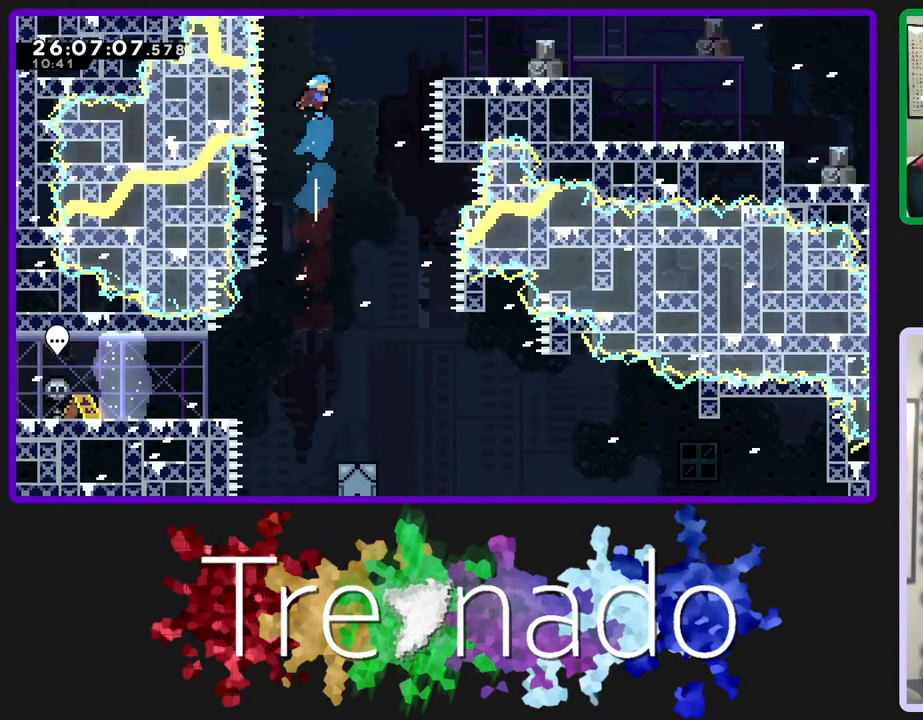
{"buttons": ["A", "R2"], "left_stick": "center", "right_stick": "center", "events": [[117, "DPAD_UP", "up"]]}
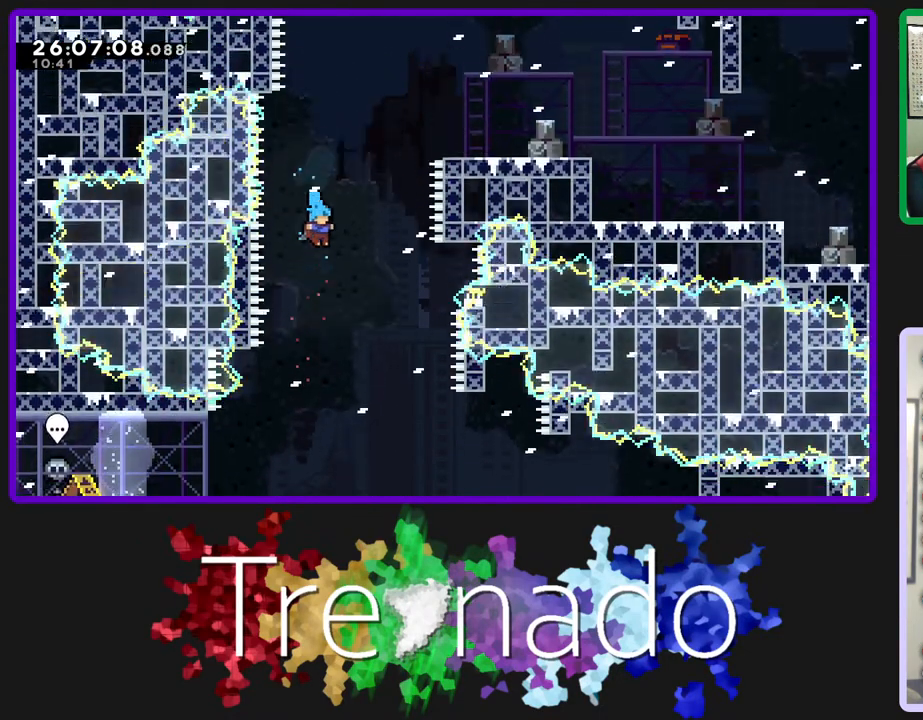
{"buttons": ["A", "R2"], "left_stick": "center", "right_stick": "center", "events": []}
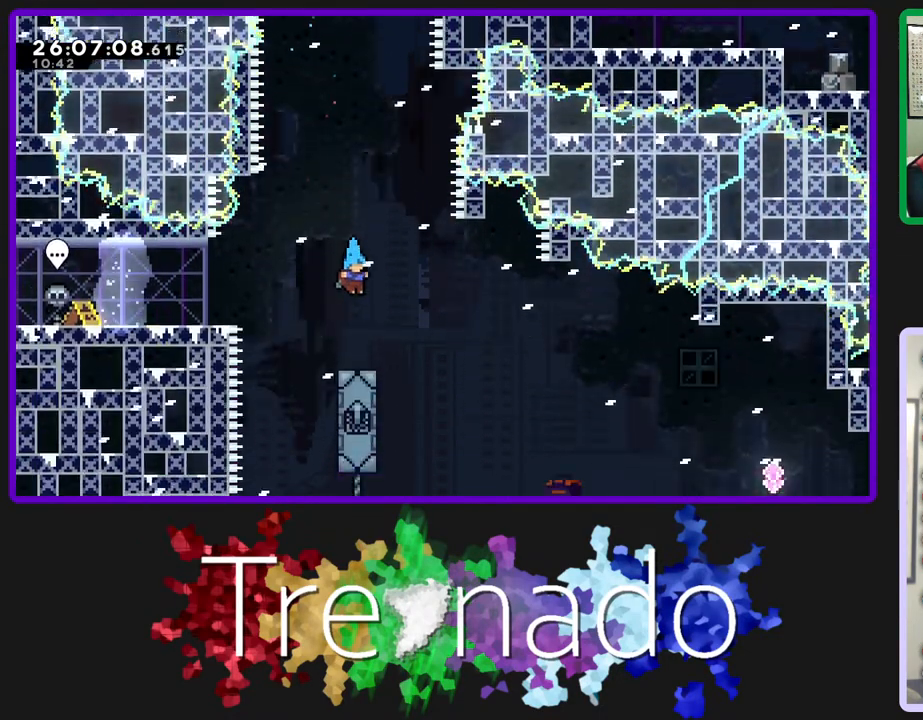
{"buttons": ["A", "R2"], "left_stick": "center", "right_stick": "center", "events": [[150, "A", "up"], [267, "A", "down"]]}
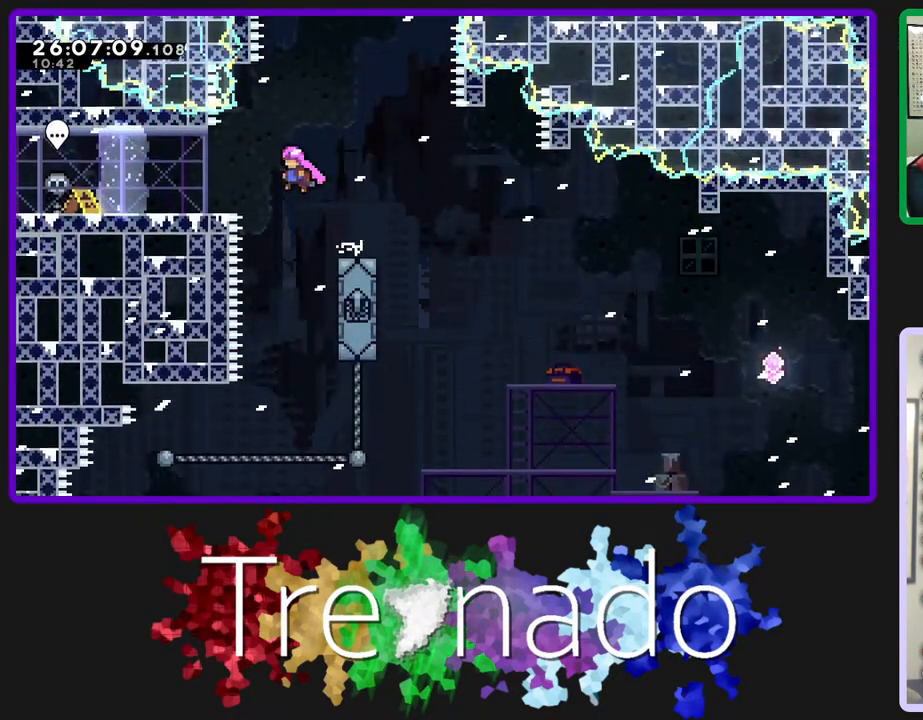
{"buttons": ["R2"], "left_stick": "center", "right_stick": "center", "events": [[350, "A", "up"]]}
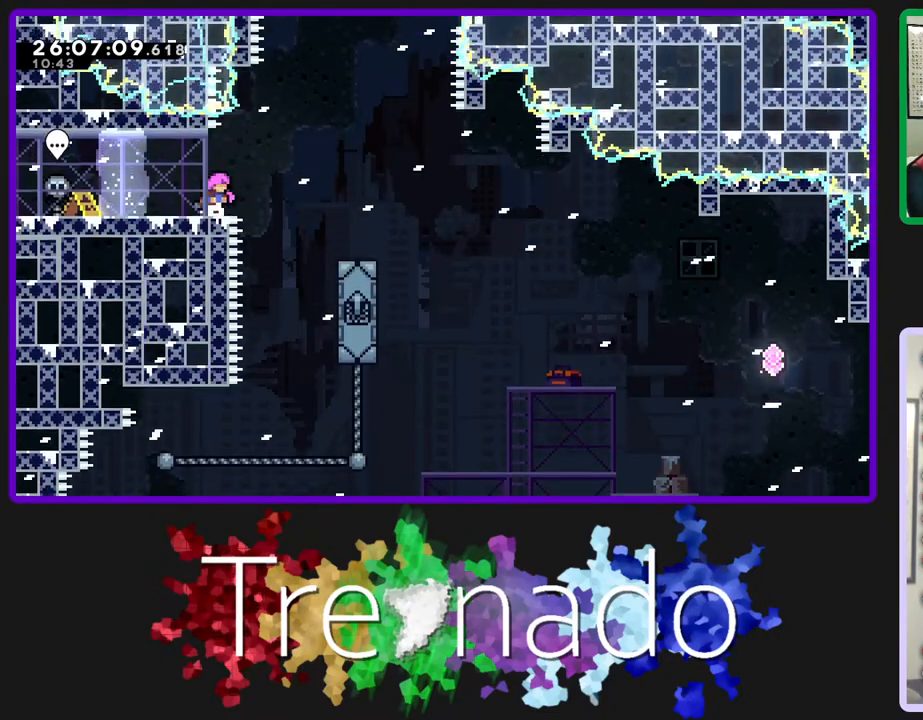
{"buttons": ["A", "R2", "DPAD_UP"], "left_stick": "center", "right_stick": "center", "events": [[83, "A", "down"], [467, "DPAD_UP", "down"]]}
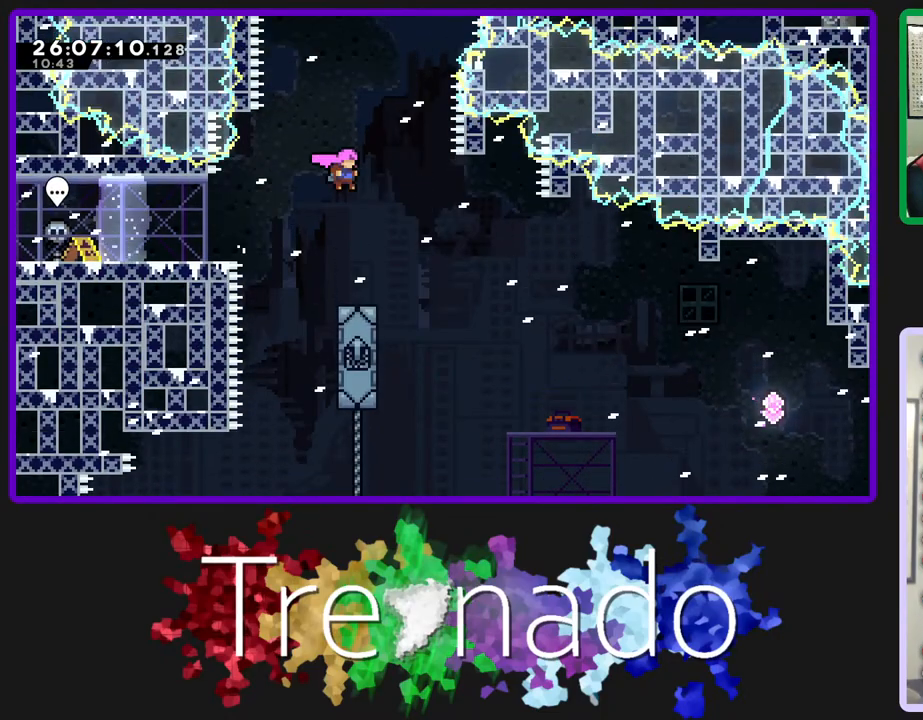
{"buttons": ["A", "L2", "R2", "DPAD_UP"], "left_stick": "center", "right_stick": "center", "events": [[17, "L2", "down"], [183, "L2", "up"], [383, "L2", "down"]]}